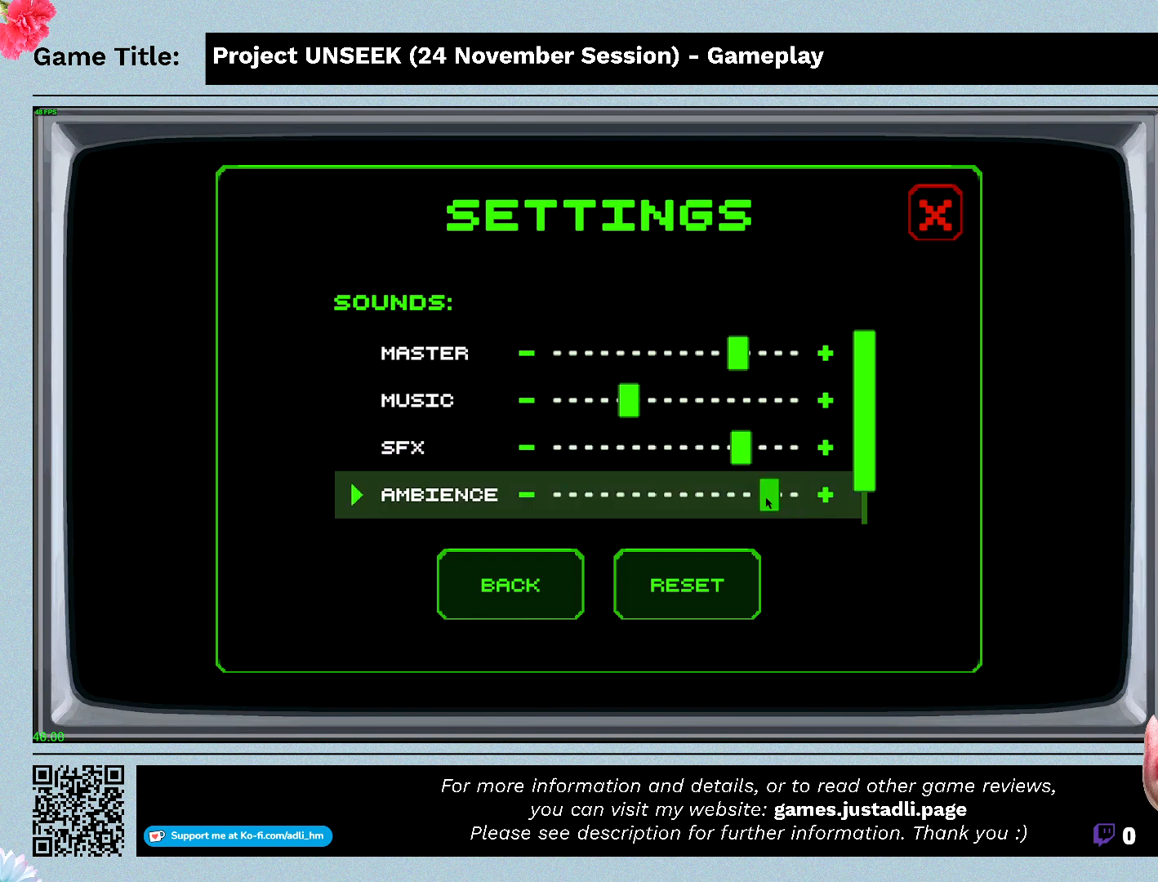
Gameplay with keyboard and mouse; each line is a JSON object with the keys and mouse buttons held at the frame after it. "events" lists presses ("down") and releases ("up") of "0", "1", "2", "3", "4", "5", "6", "7", "8", "9", "a", "alt", "b", "c", "caps_lock", "ctrl", "d", "down", "e", "escape", "f", "f1", "f2", "f3", "f4", "f5", "f6", "f7", "f8", "g", "h", "i", "j", "k", "l", "left", "m", "n", "o", "p", "q", "r", "return", "right", "s", "shift", "space", "t", "tab", "tilde", "u", "up", "v", "w", "x", "y", "z", "mouse_left", "mouse_wheel" and "mouse_right" between this image and that frame as [ms after this image, input, new state], when the widget could be followed in between. "mouse_left", "mouse_wheel", "mouse_right" = the "left", "wheel", "right" buttons of the "mouse" list. No other keys are recorded. "wheel" means that the mouse wheel is clicked or scrolled. Mouse movement is not recorded.
{"keys": [], "mouse": ["left"], "events": []}
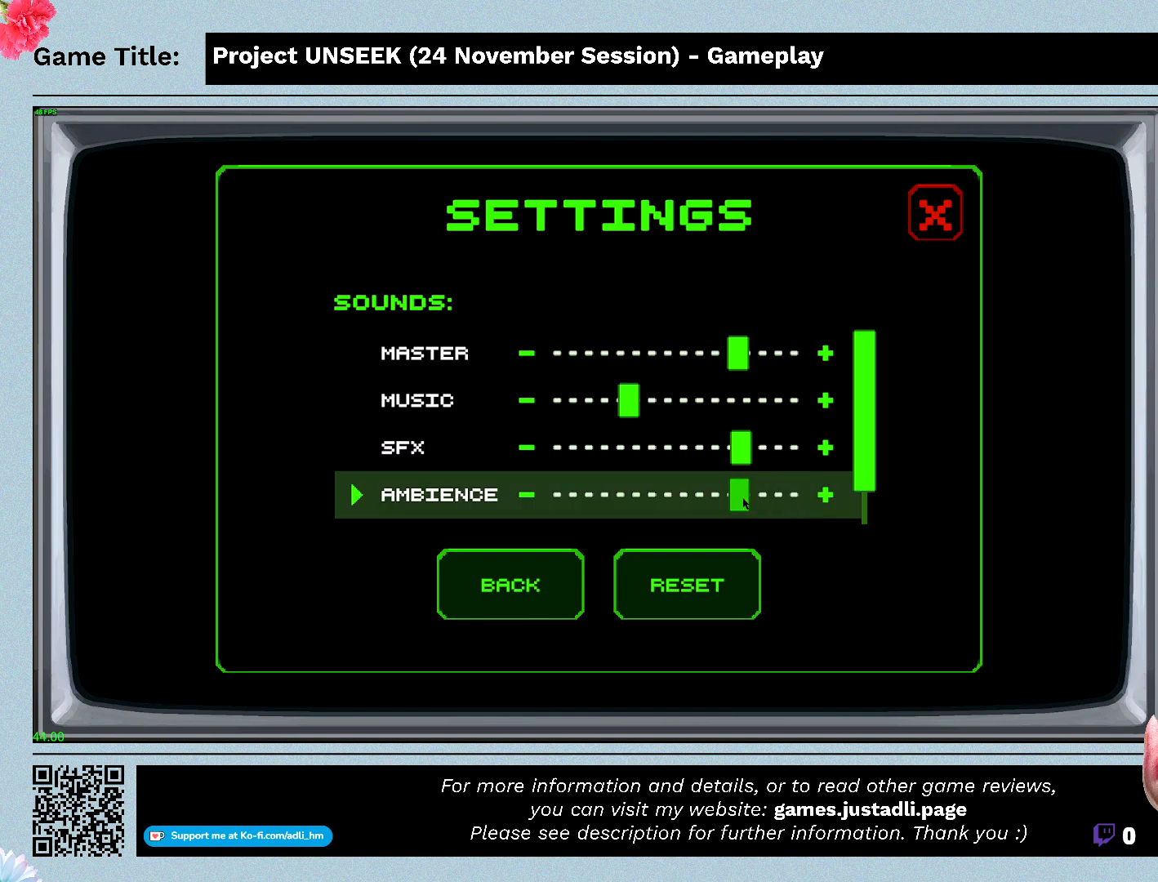
{"keys": [], "mouse": ["left"], "events": []}
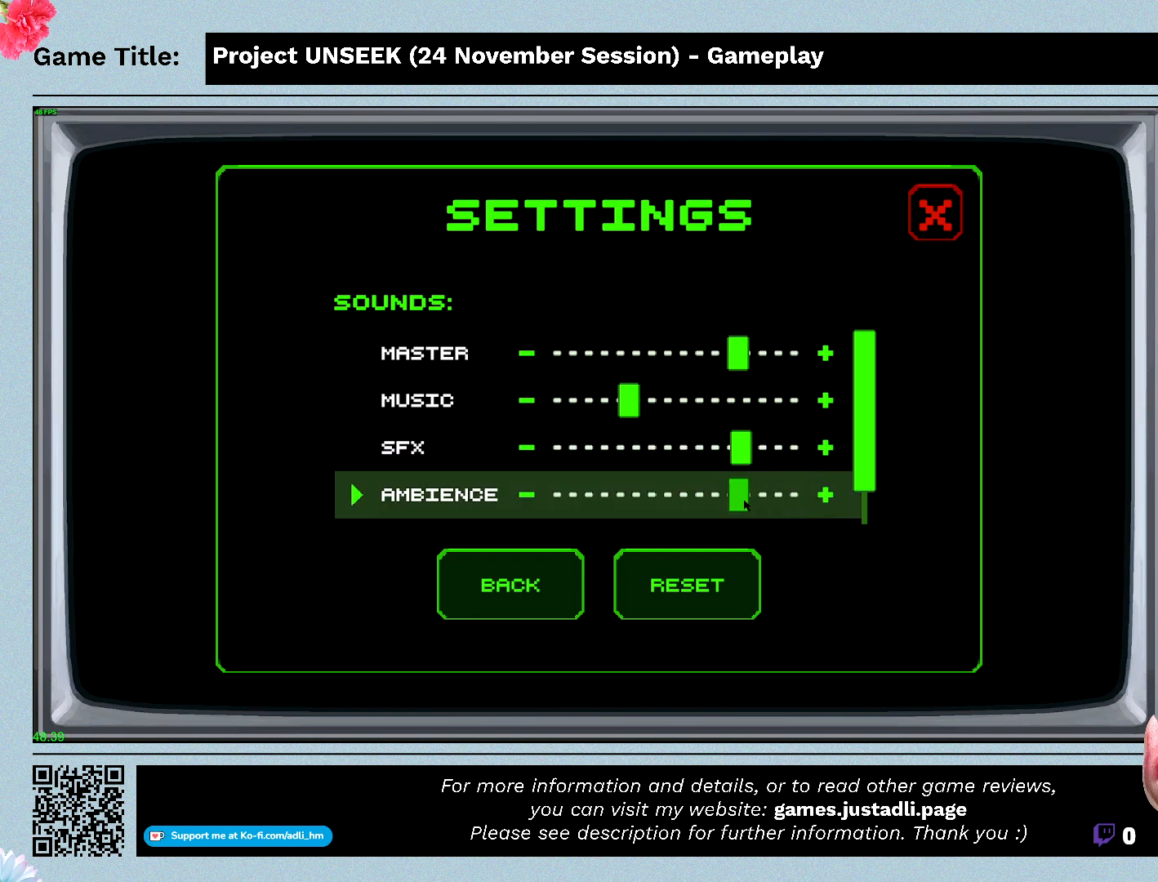
{"keys": [], "mouse": ["left"], "events": []}
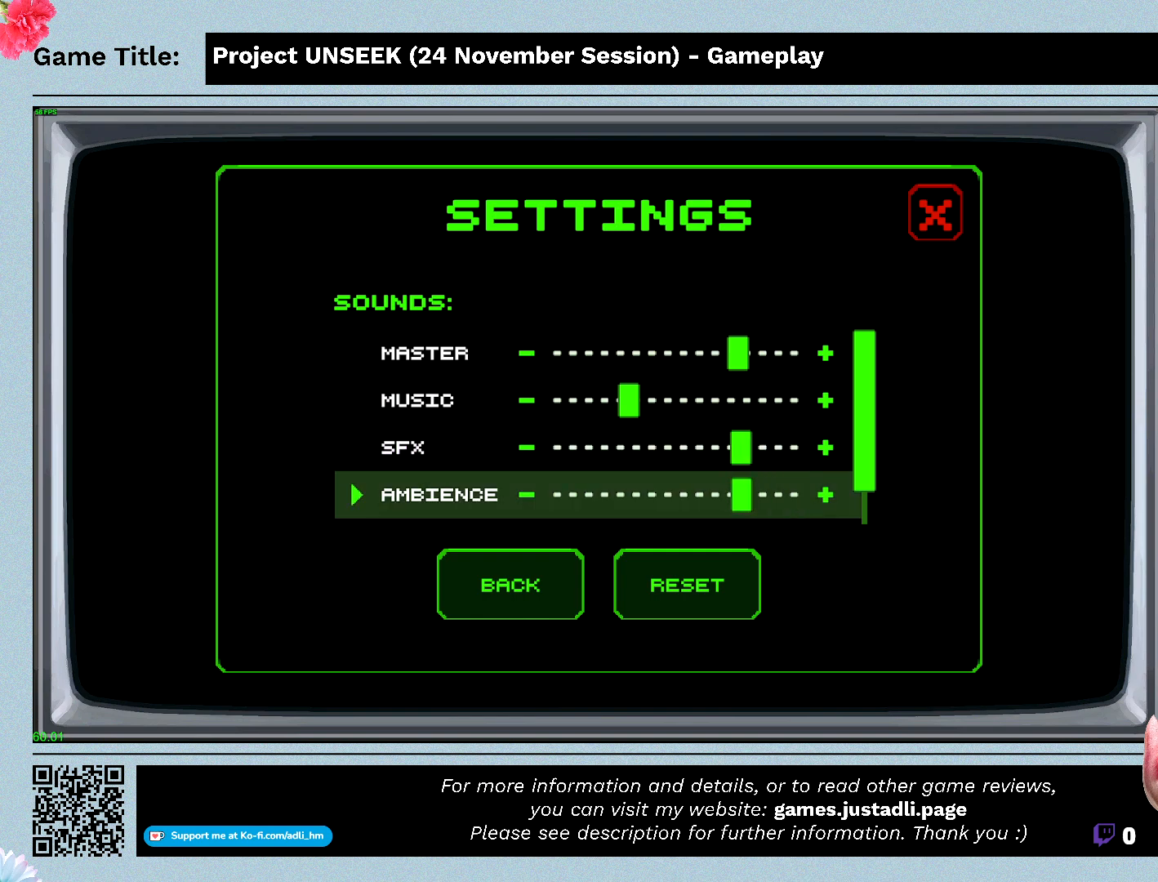
{"keys": [], "mouse": [], "events": [[100, "mouse_left", "up"]]}
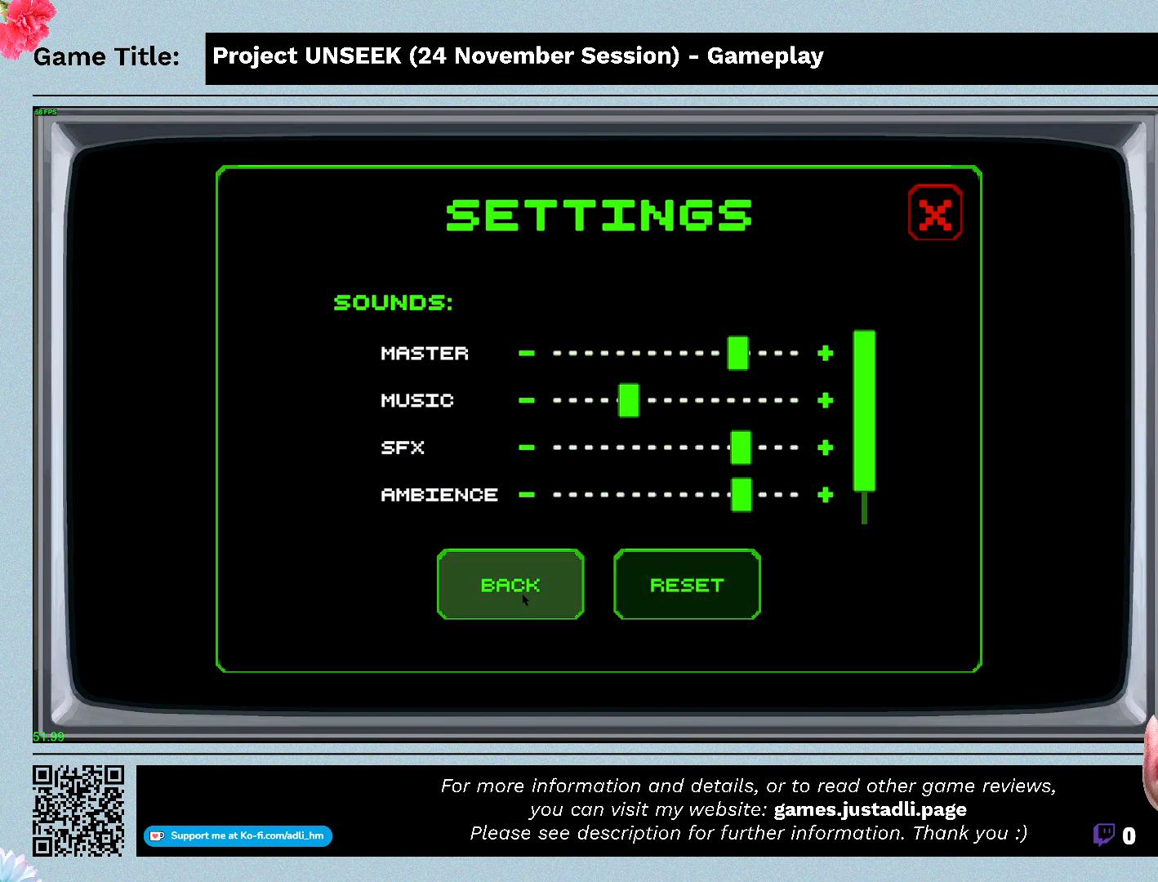
{"keys": [], "mouse": ["left"], "events": [[300, "mouse_left", "down"]]}
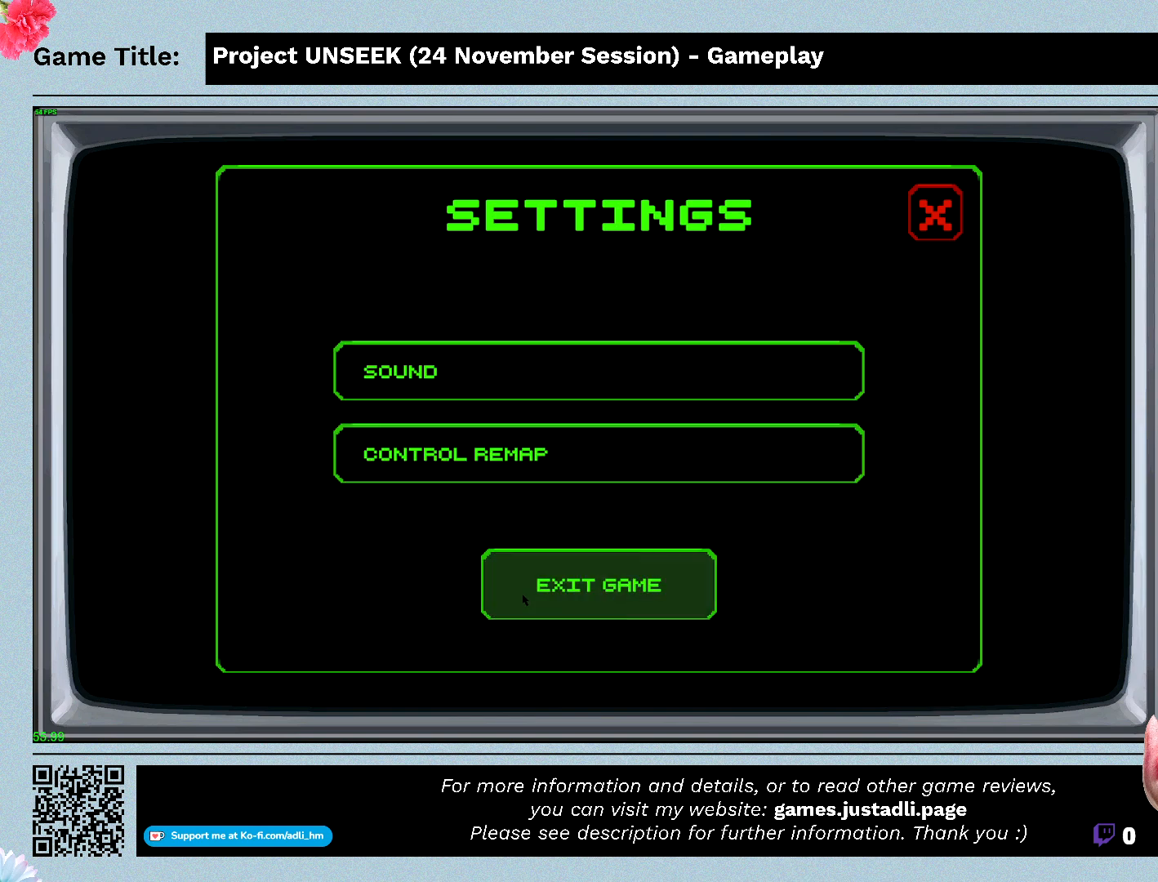
{"keys": [], "mouse": [], "events": [[200, "mouse_left", "up"]]}
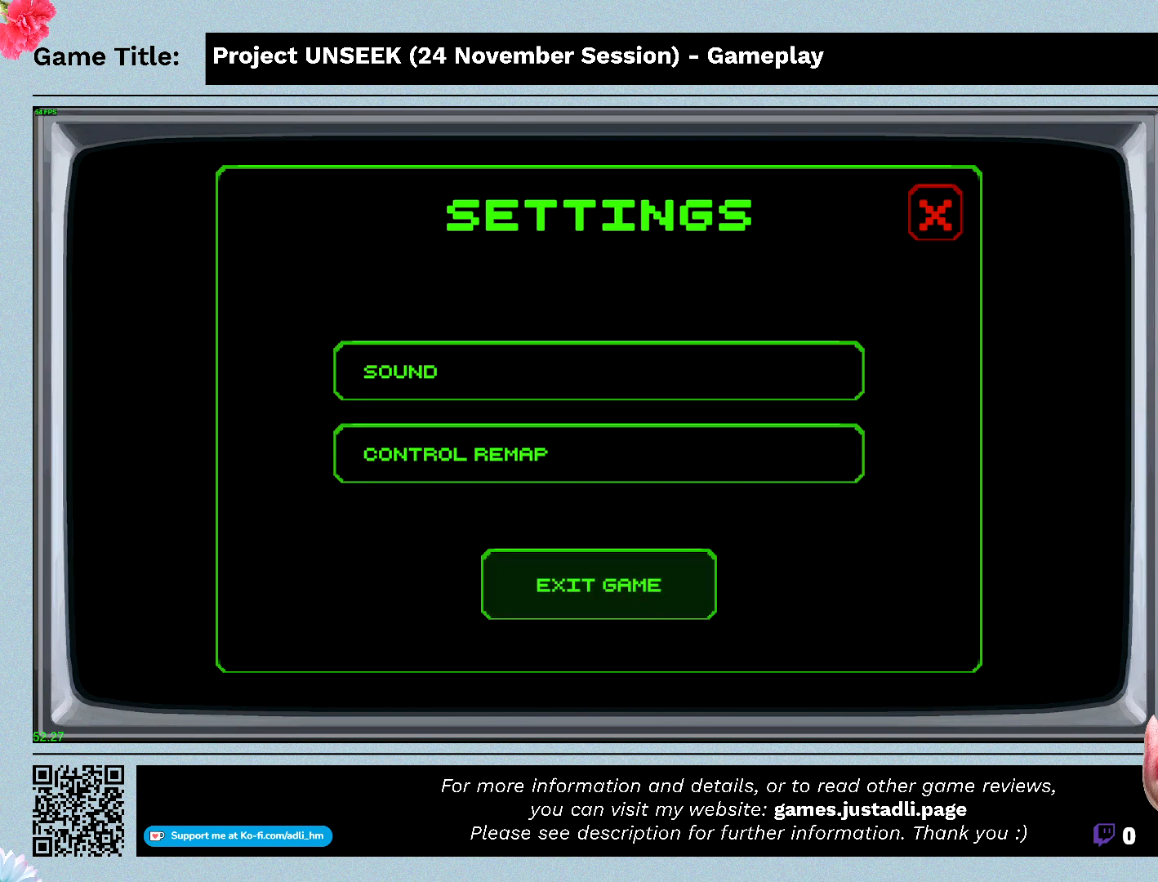
{"keys": [], "mouse": ["left"], "events": [[100, "mouse_left", "down"]]}
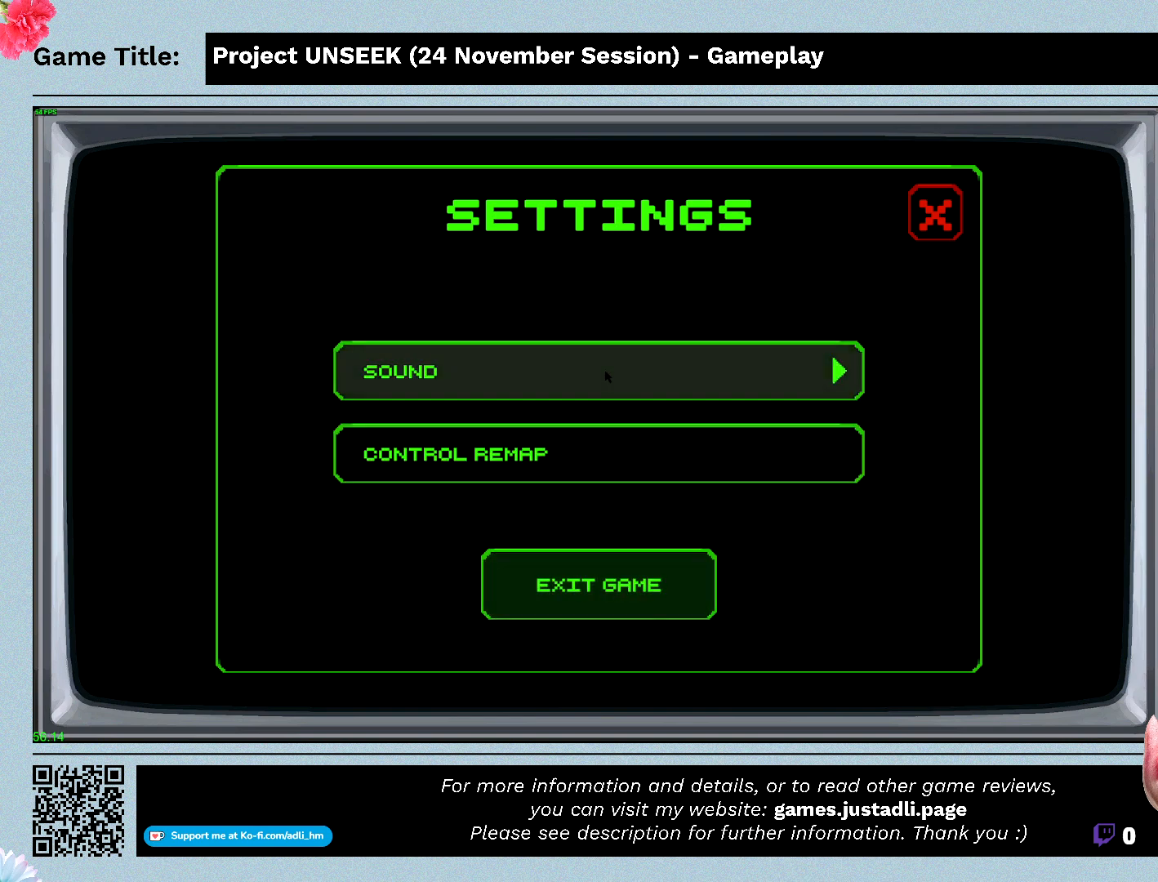
{"keys": [], "mouse": [], "events": [[400, "mouse_left", "up"]]}
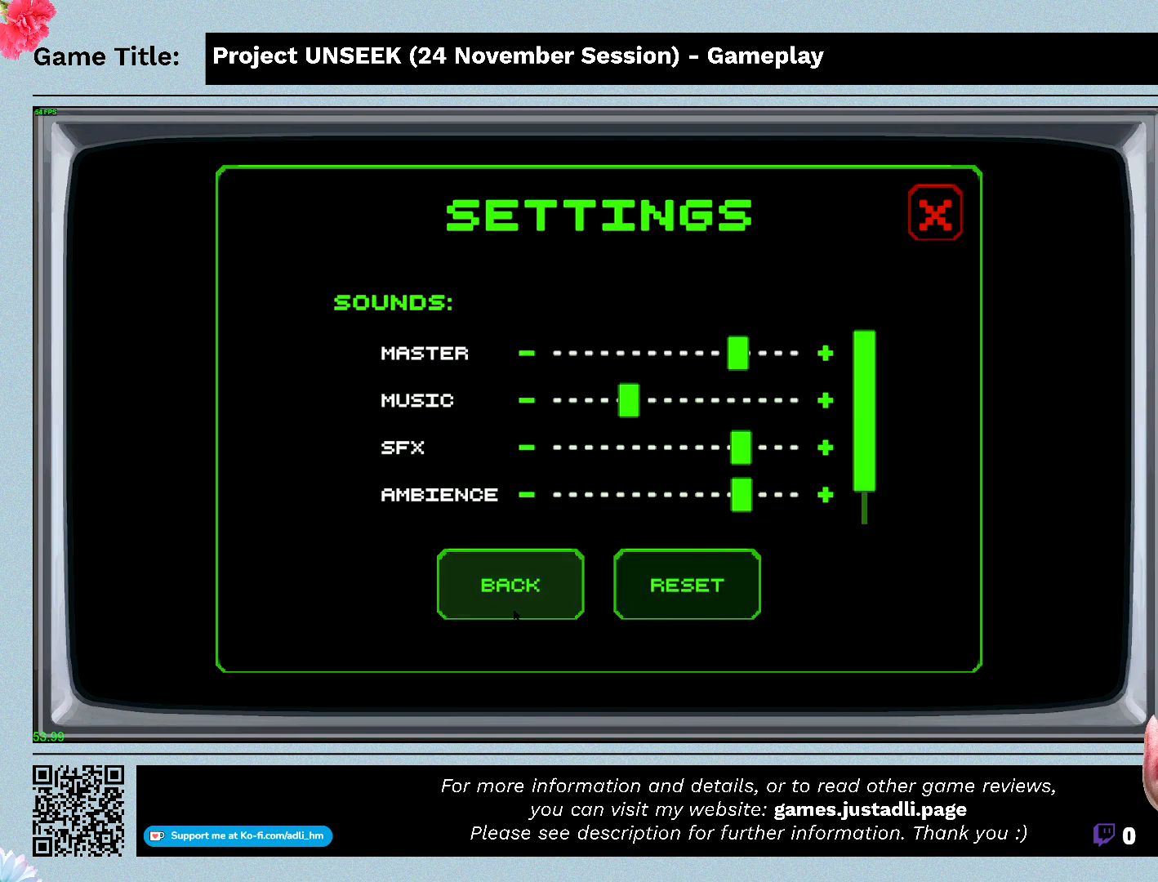
{"keys": [], "mouse": ["left"], "events": [[300, "mouse_left", "down"]]}
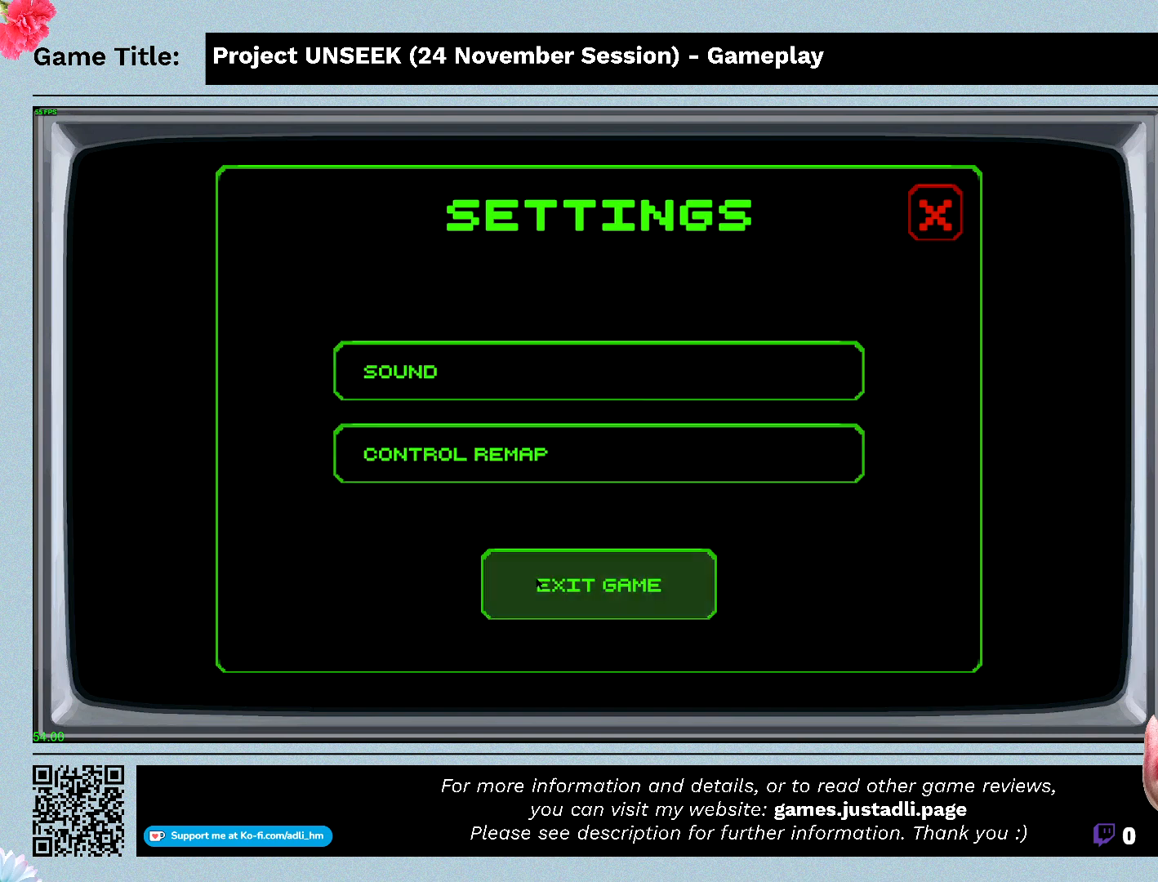
{"keys": [], "mouse": ["left"], "events": [[167, "mouse_left", "up"], [300, "mouse_left", "down"]]}
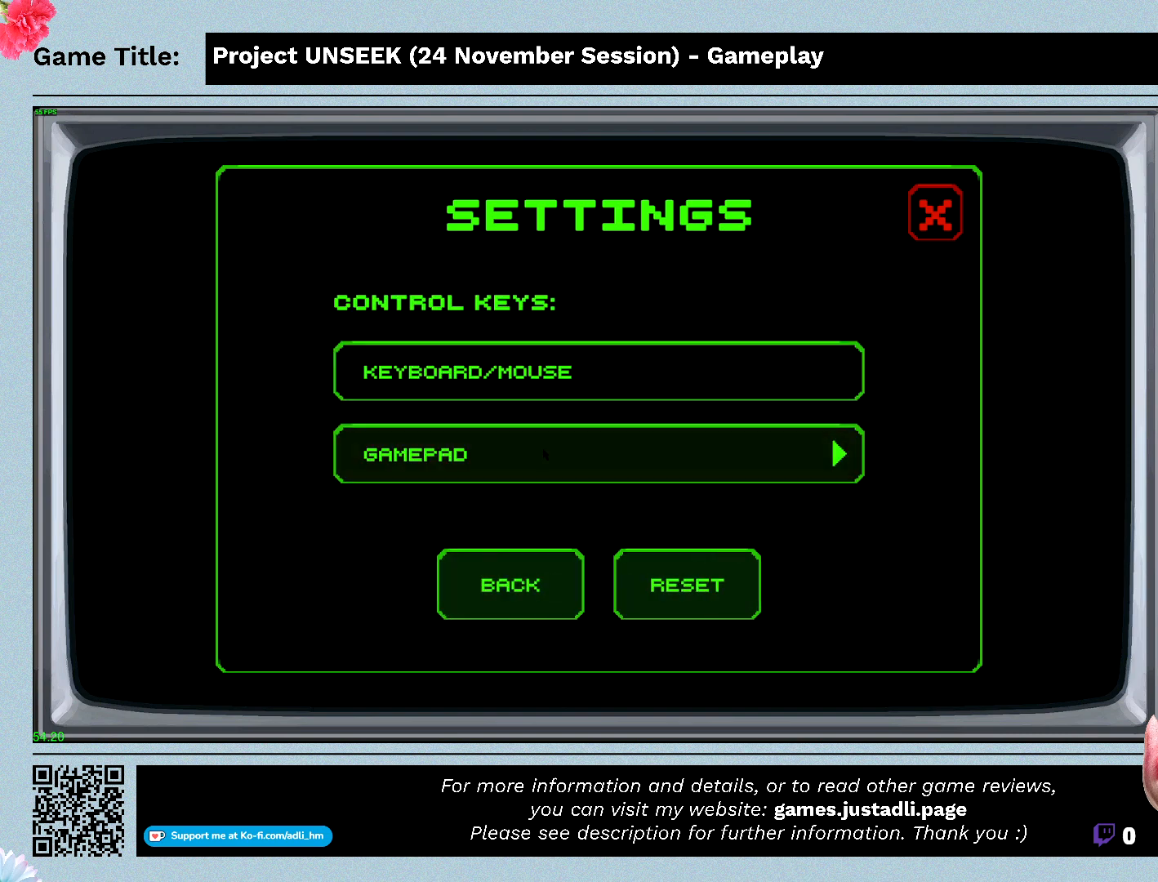
{"keys": [], "mouse": [], "events": [[167, "mouse_left", "up"]]}
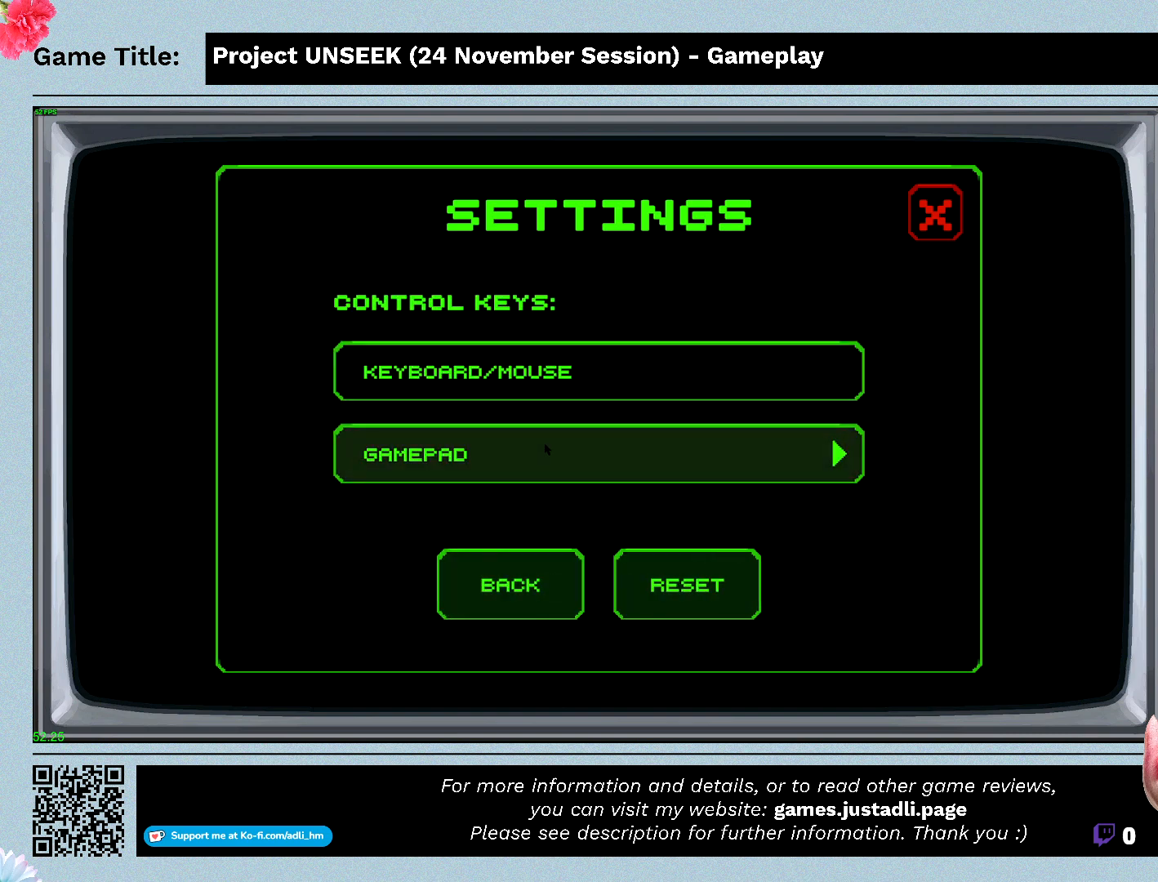
{"keys": [], "mouse": ["left"], "events": [[233, "mouse_left", "down"]]}
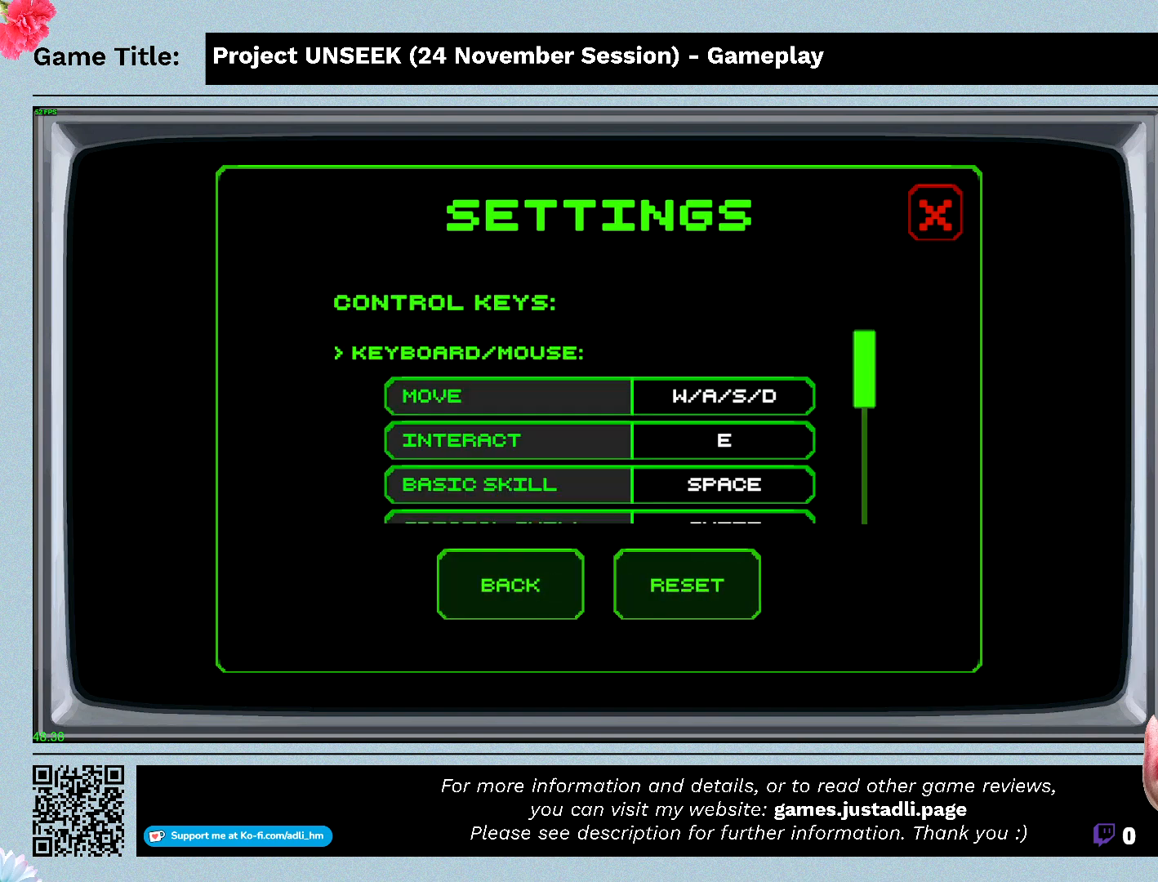
{"keys": [], "mouse": [], "events": [[67, "mouse_left", "up"]]}
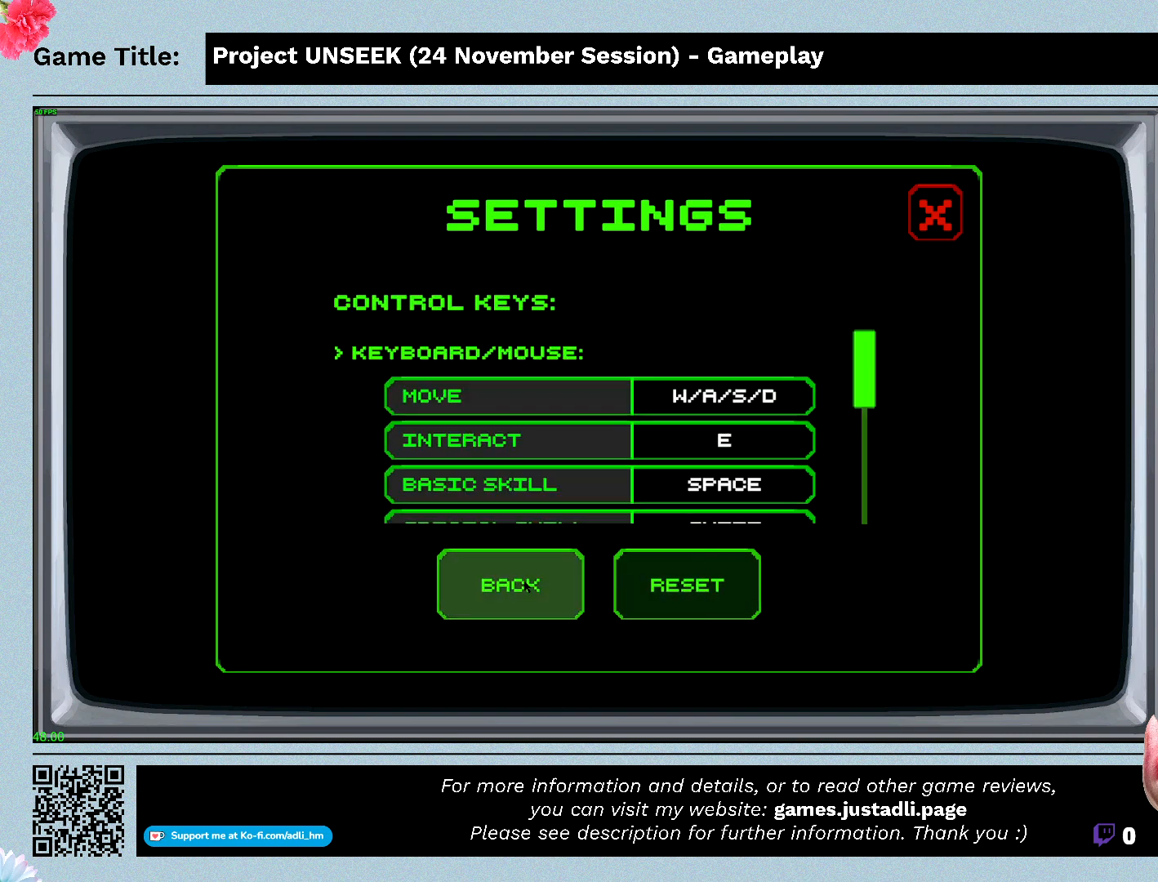
{"keys": [], "mouse": [], "events": [[200, "mouse_left", "down"], [500, "mouse_left", "up"]]}
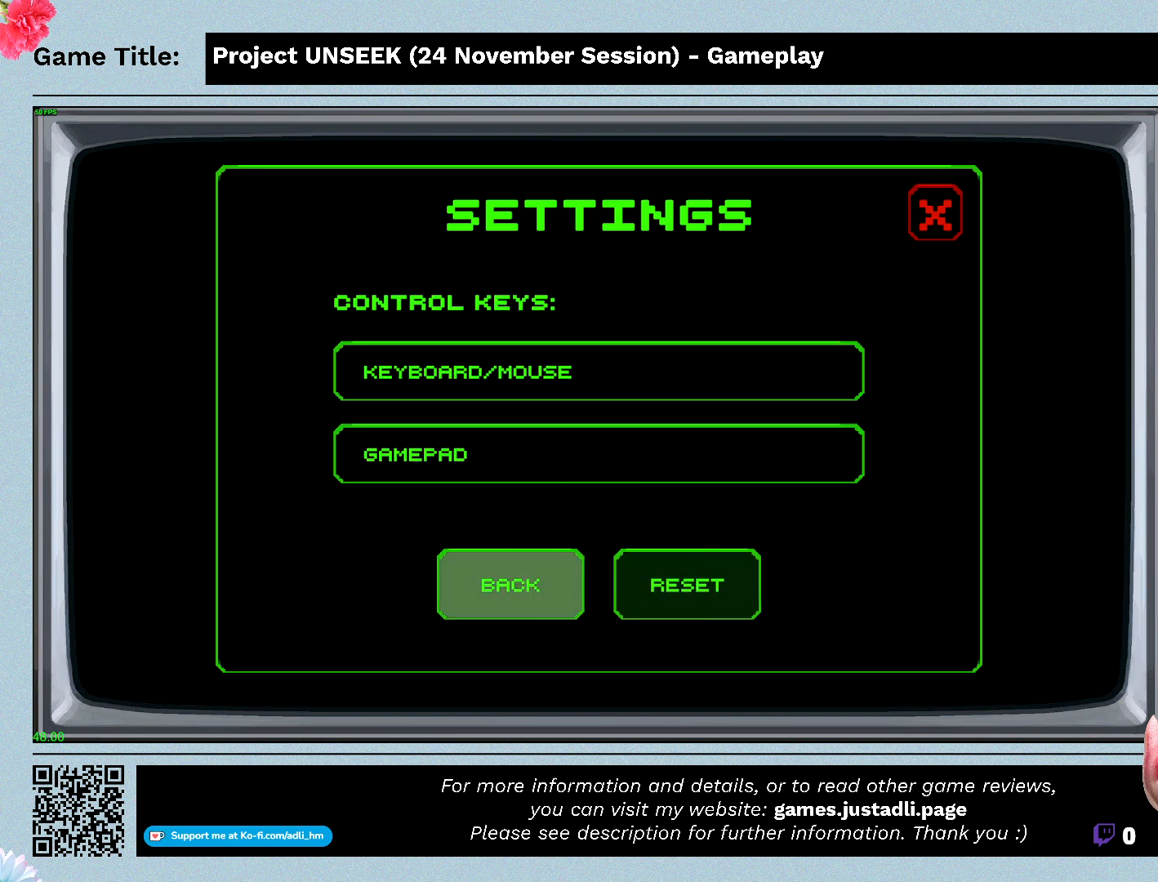
{"keys": [], "mouse": [], "events": [[167, "mouse_left", "down"], [500, "mouse_left", "up"]]}
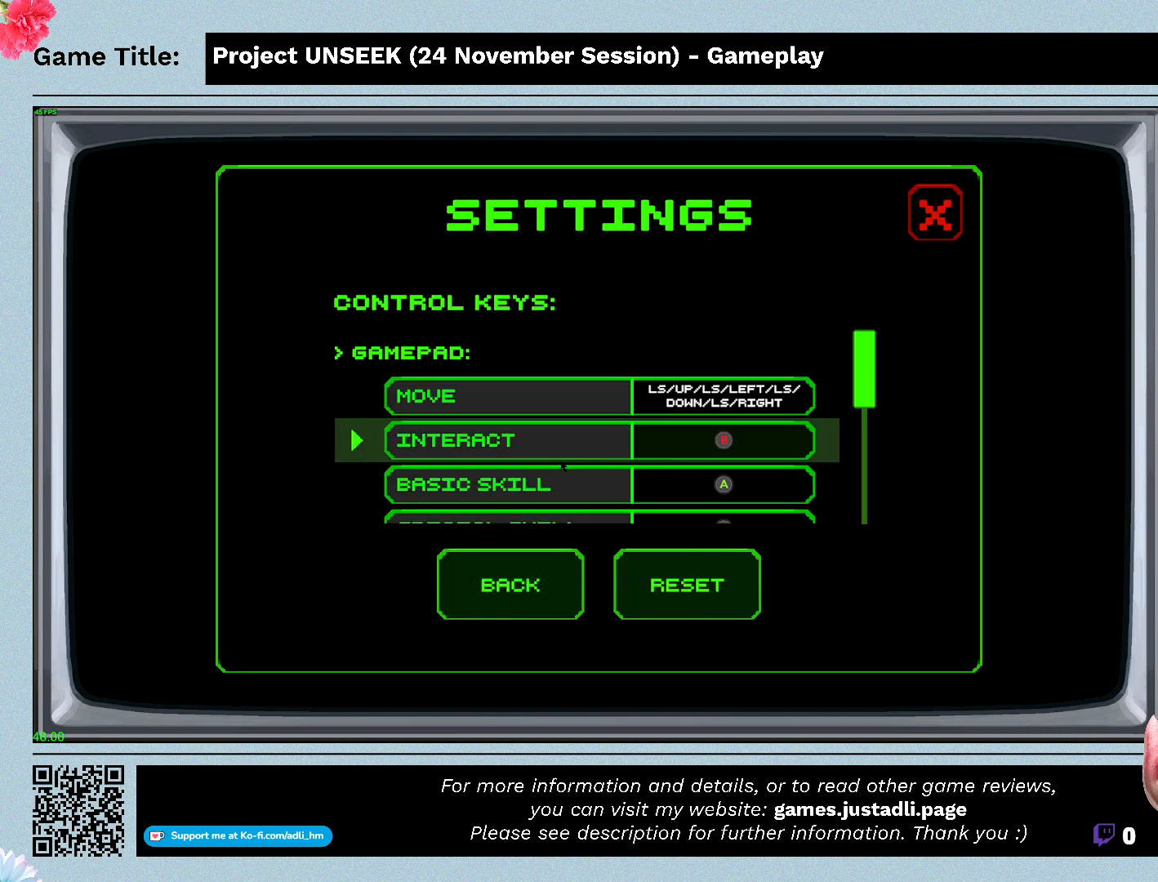
{"keys": [], "mouse": [], "events": []}
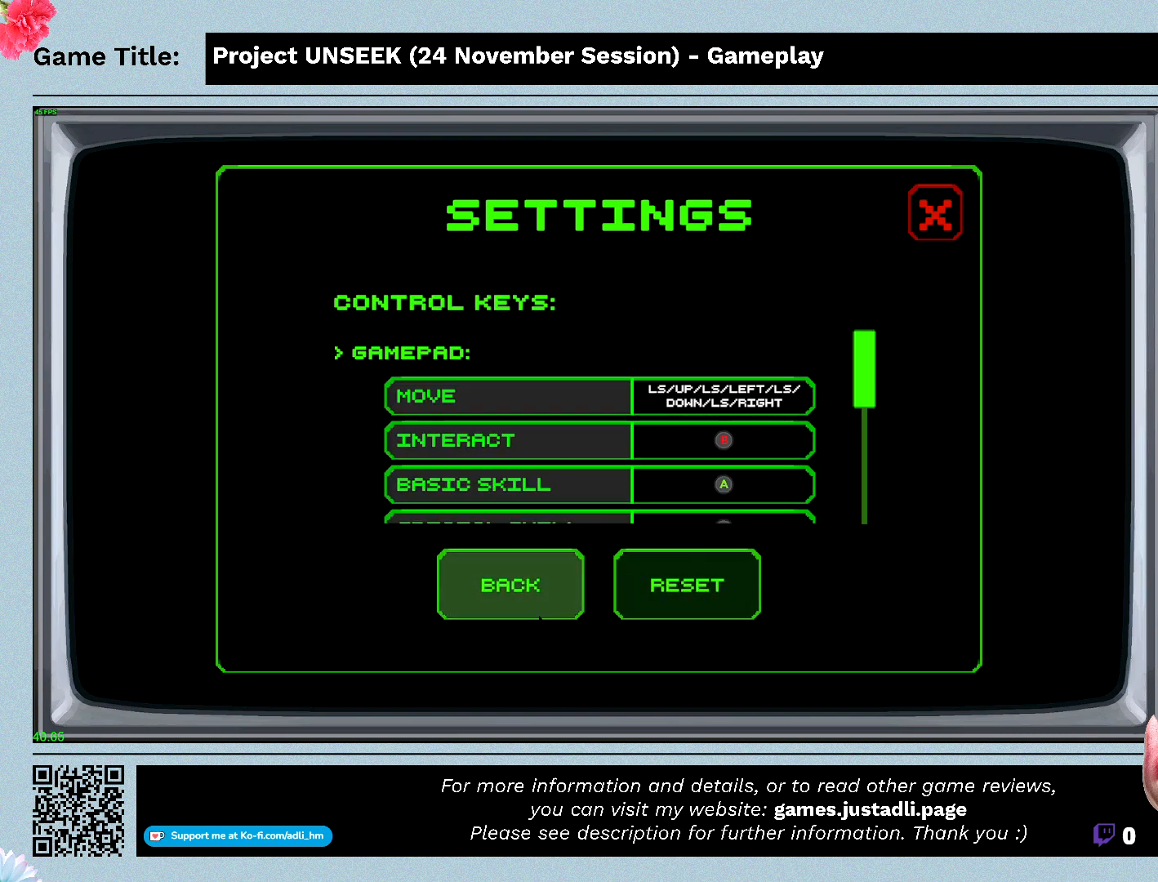
{"keys": [], "mouse": [], "events": [[100, "mouse_left", "down"], [400, "mouse_left", "up"]]}
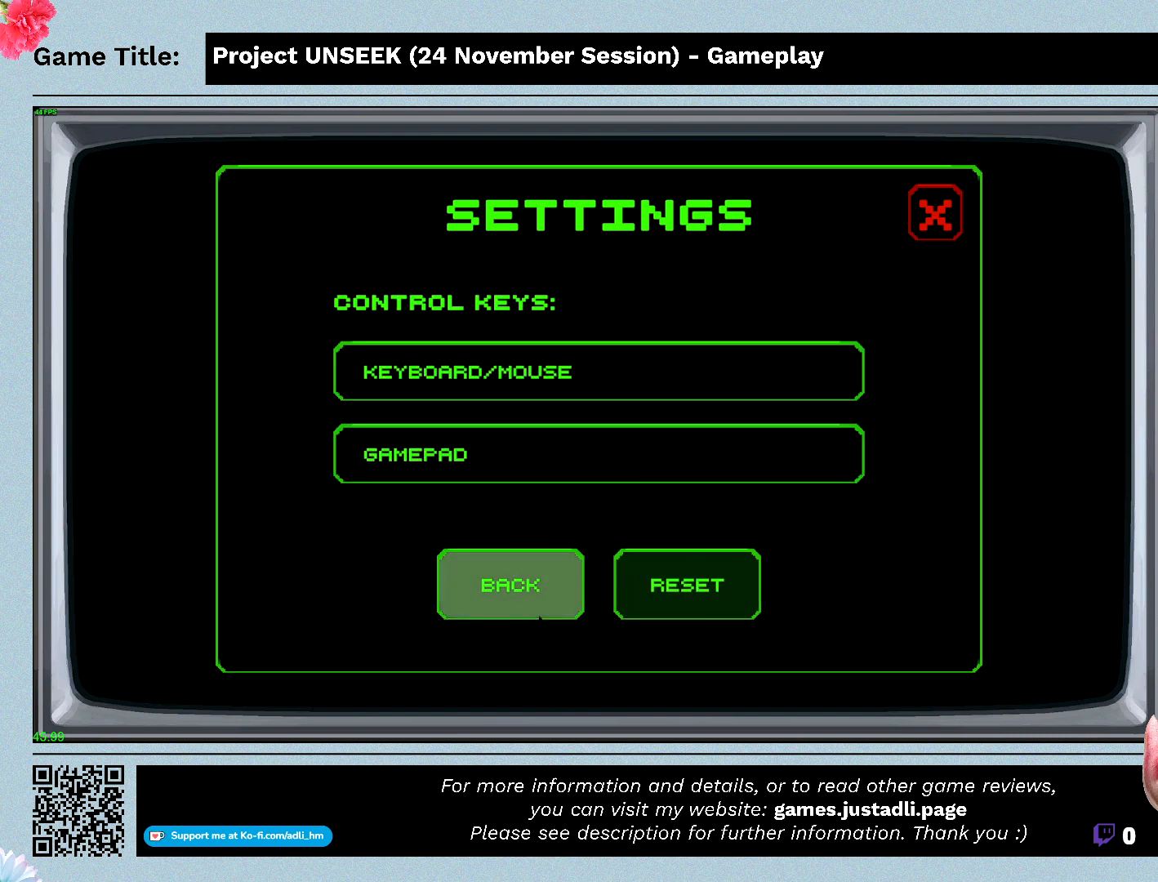
{"keys": [], "mouse": [], "events": [[67, "mouse_left", "down"], [400, "mouse_left", "up"]]}
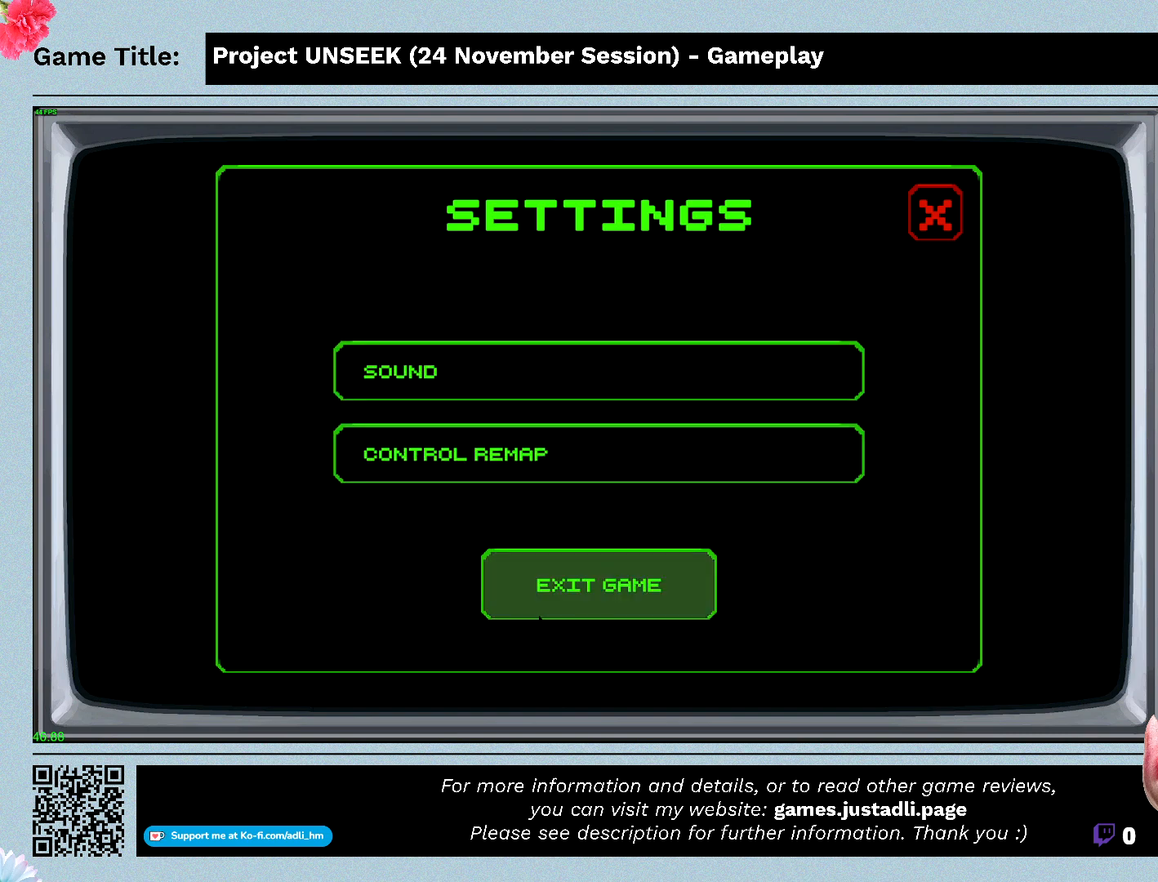
{"keys": [], "mouse": [], "events": []}
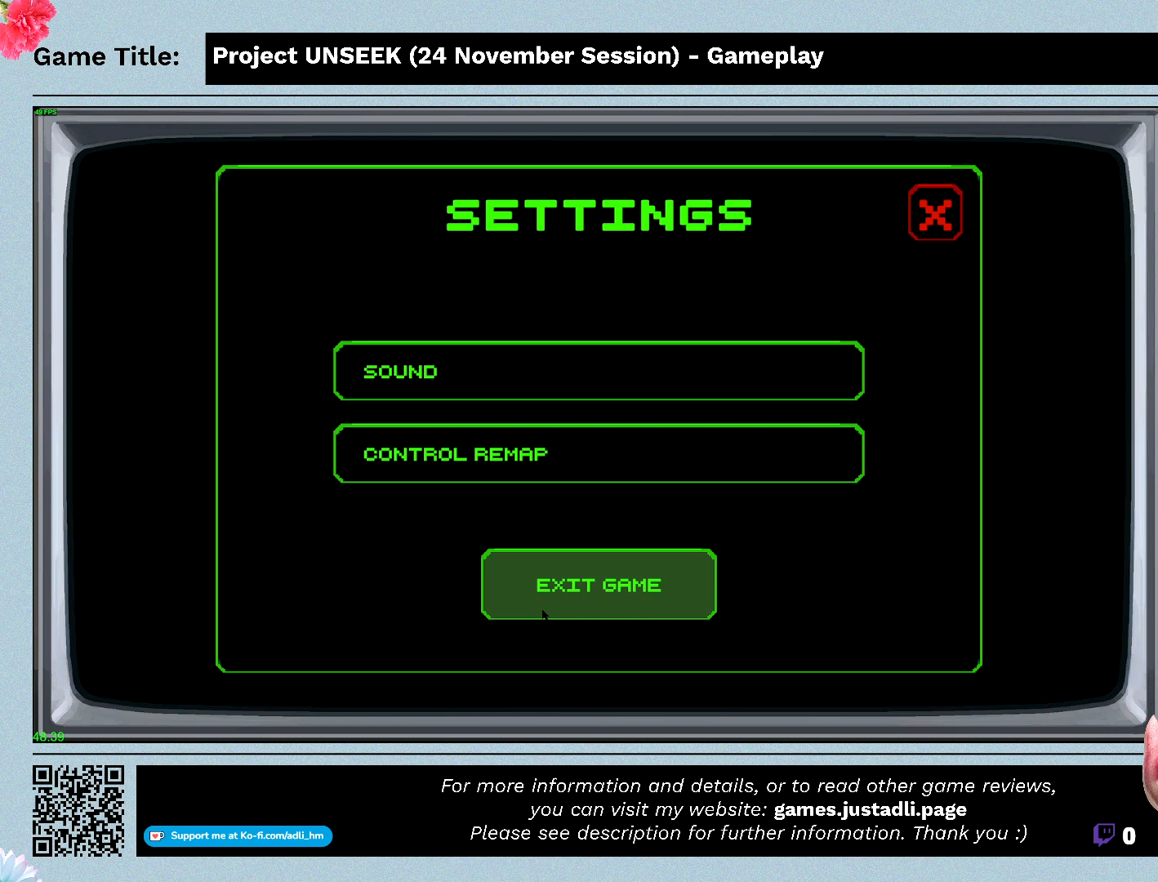
{"keys": [], "mouse": [], "events": []}
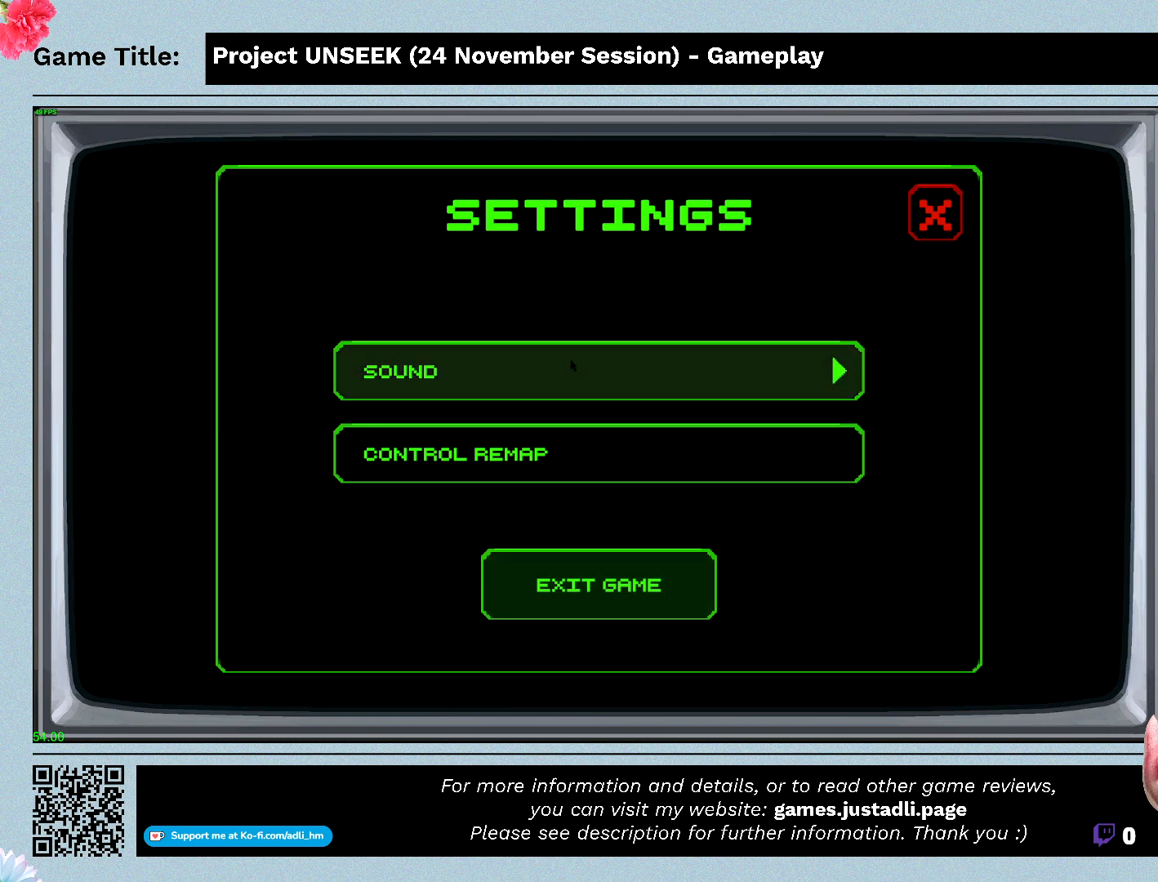
{"keys": [], "mouse": [], "events": []}
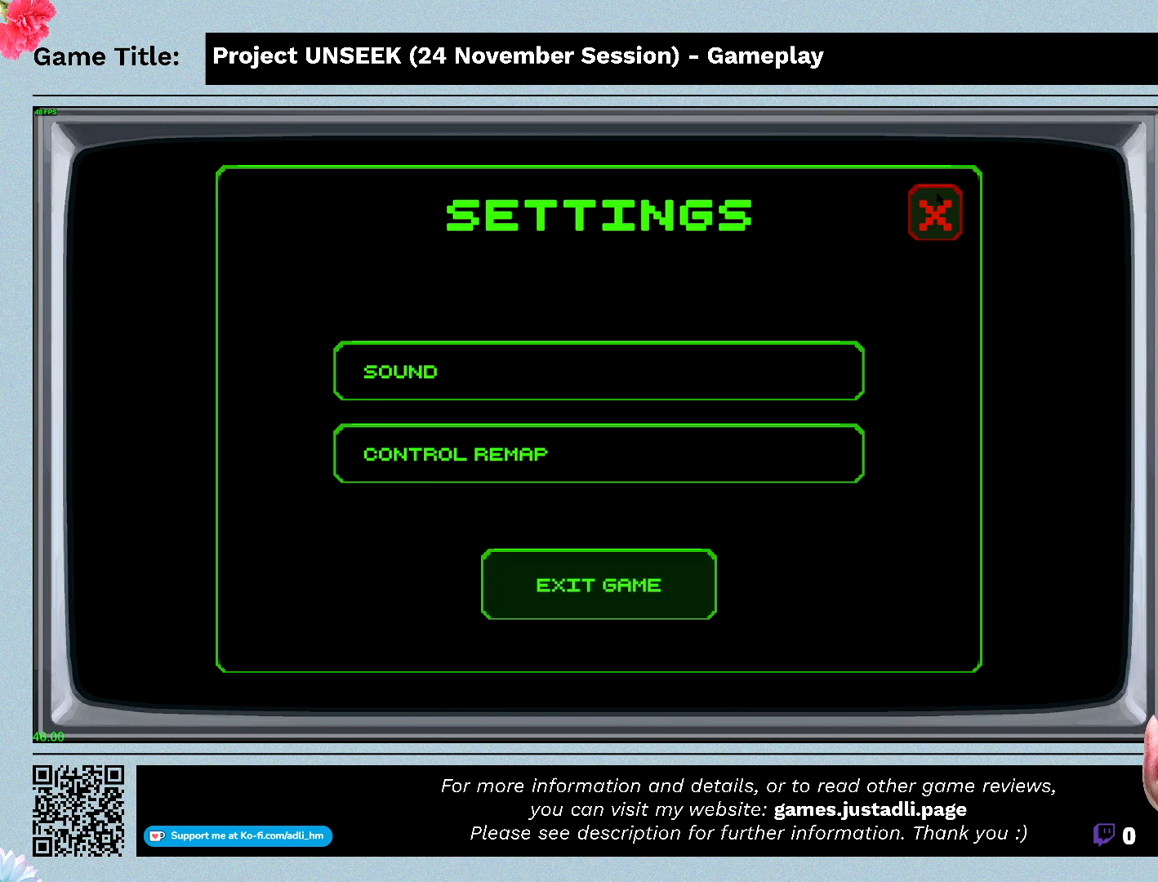
{"keys": [], "mouse": [], "events": [[33, "mouse_left", "down"], [300, "mouse_left", "up"]]}